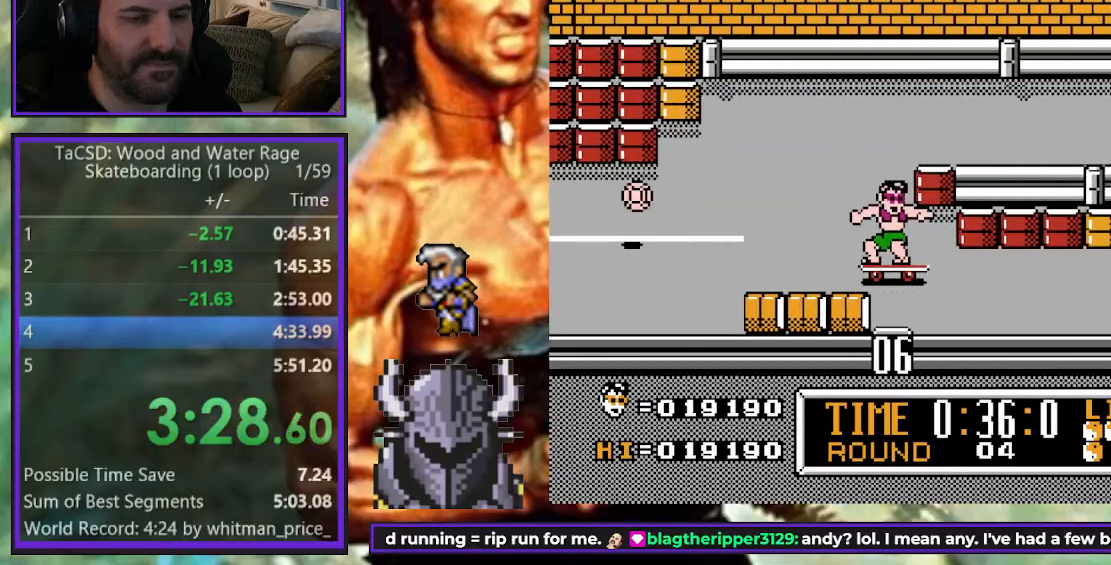
Gameplay with a controller (Xbox layout); each line is a JSON object with the inputs held at the frame after it. "events" lists button and stick changes between this image and that frame as [ms after this image, input, new state], when the widget could be followed in between. Not read: L3 R3 left_stick right_stick.
{"buttons": ["DPAD_RIGHT"], "events": [[83, "DPAD_DOWN", "down"], [217, "DPAD_DOWN", "up"]]}
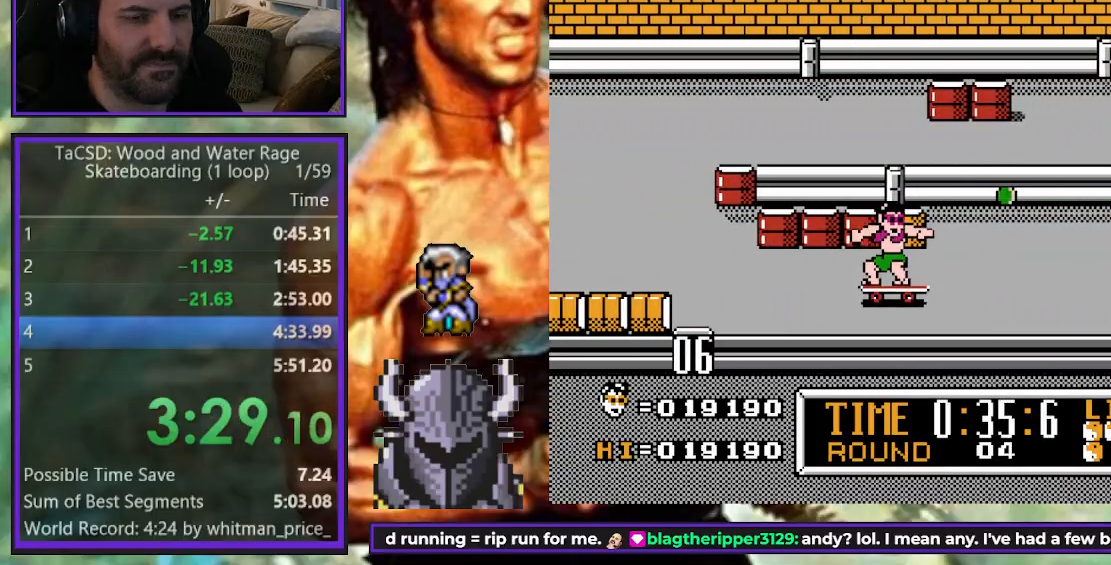
{"buttons": ["DPAD_RIGHT"], "events": []}
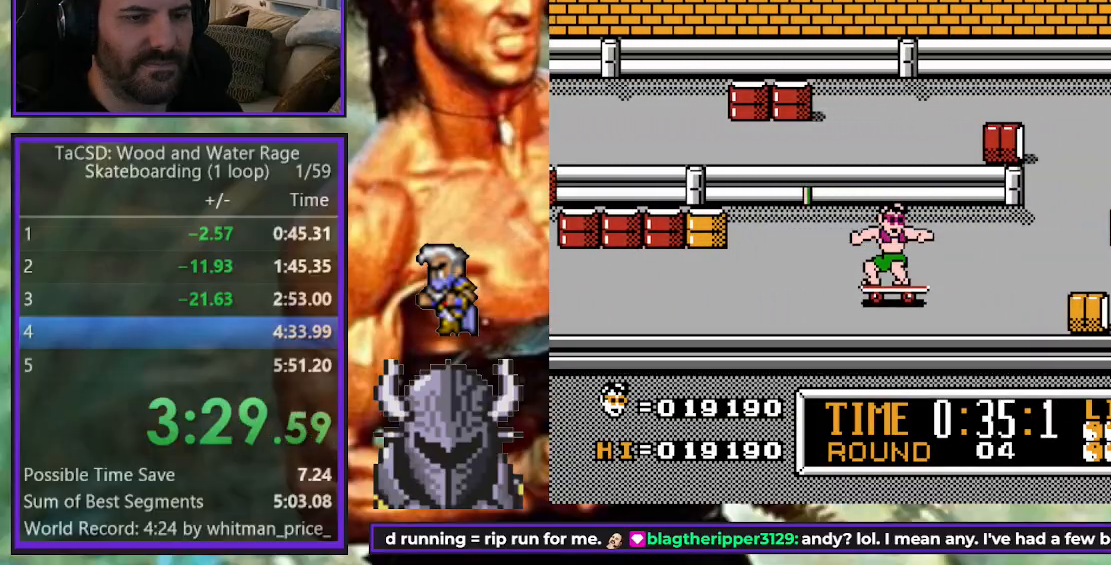
{"buttons": ["DPAD_RIGHT"], "events": [[17, "DPAD_UP", "down"], [150, "DPAD_UP", "up"]]}
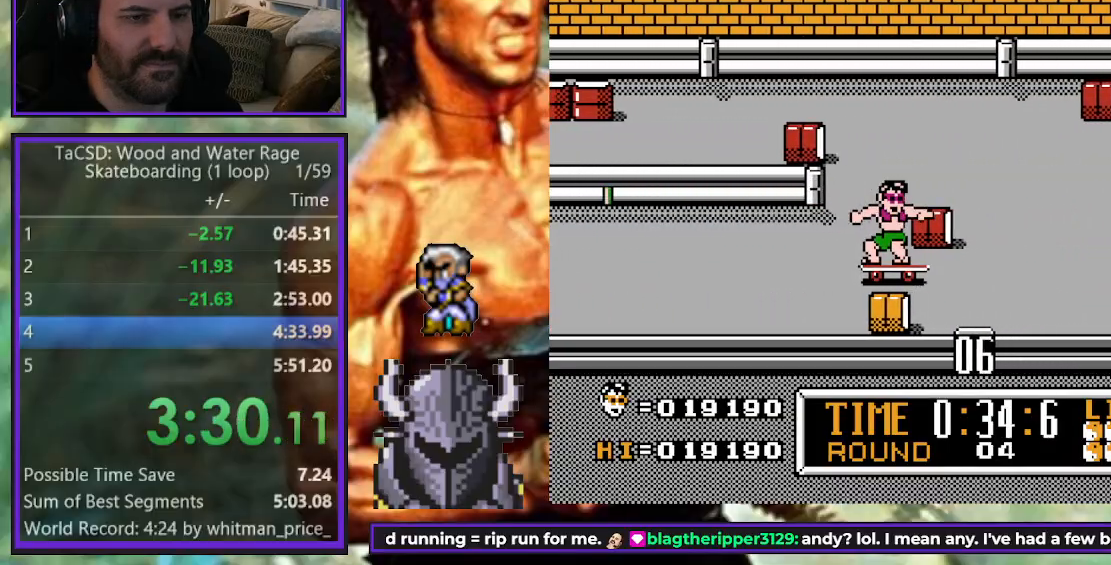
{"buttons": ["DPAD_RIGHT"], "events": []}
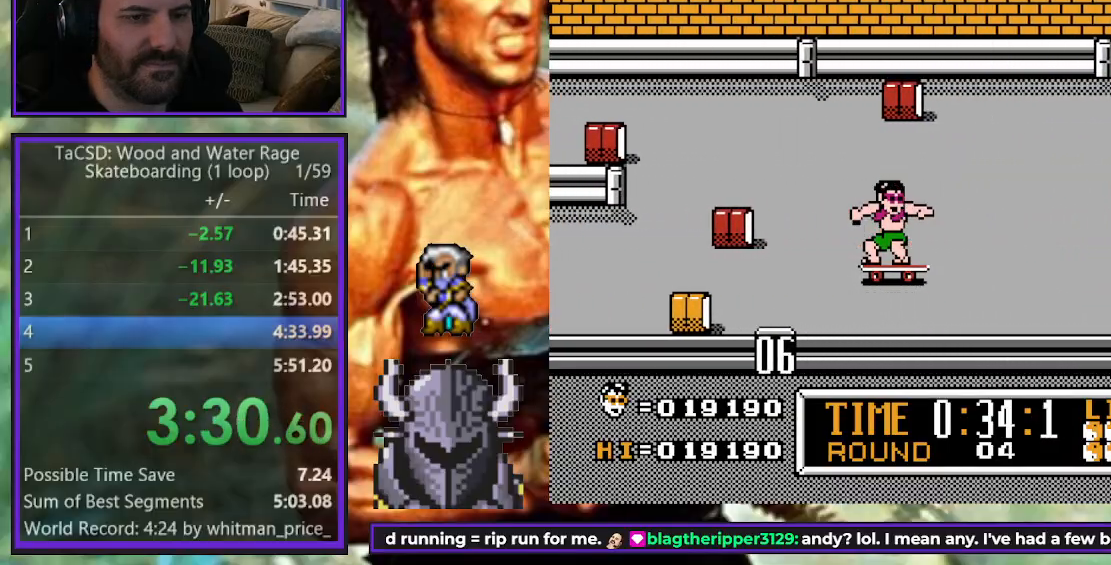
{"buttons": ["DPAD_DOWN", "DPAD_RIGHT"], "events": [[433, "DPAD_DOWN", "down"]]}
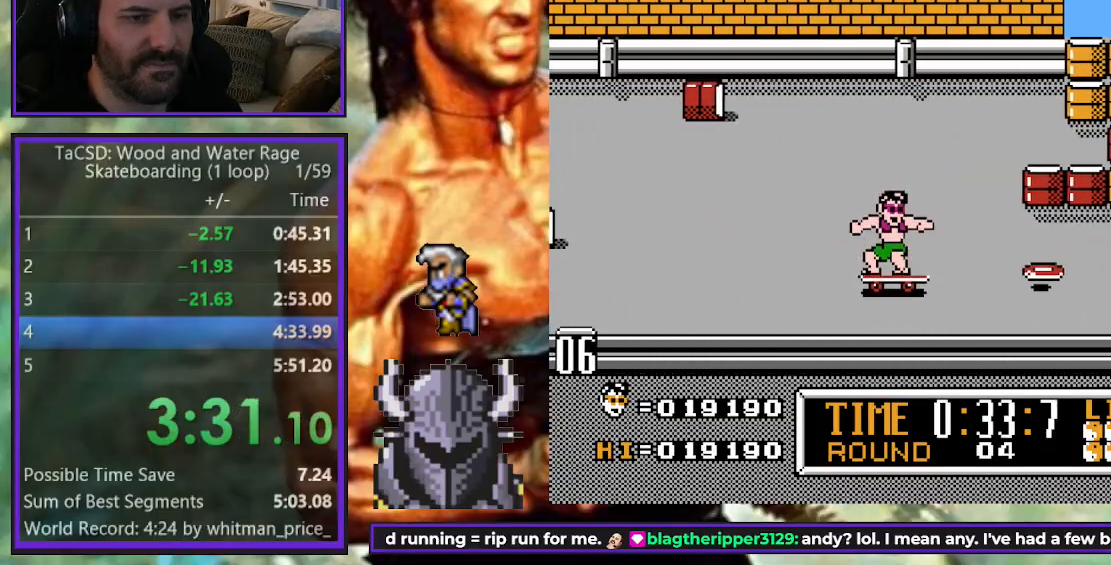
{"buttons": ["DPAD_UP", "DPAD_RIGHT"], "events": [[233, "DPAD_DOWN", "up"], [400, "DPAD_UP", "down"]]}
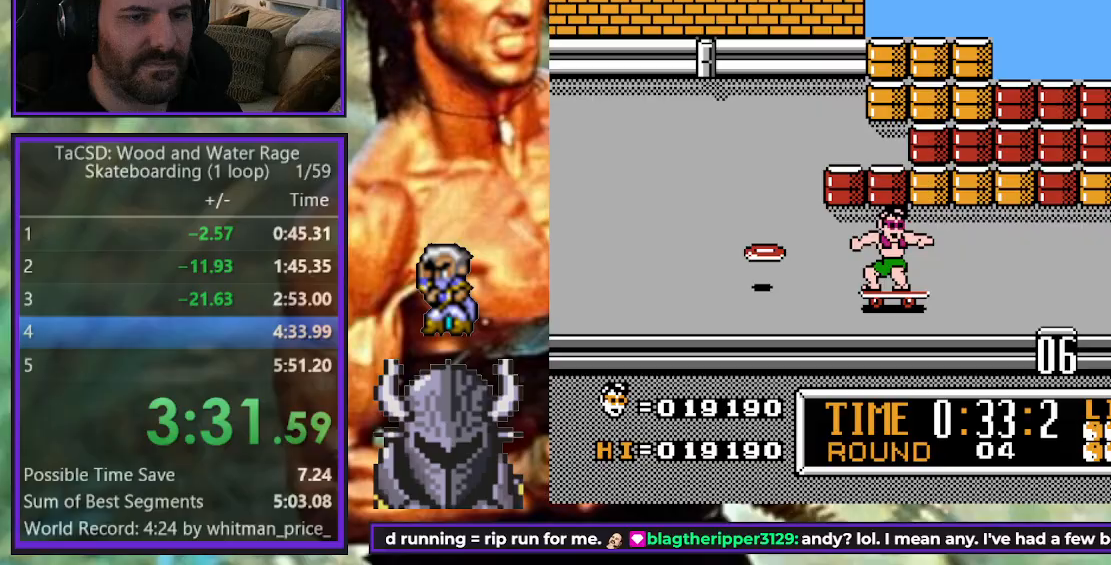
{"buttons": ["DPAD_RIGHT"], "events": [[33, "DPAD_UP", "up"]]}
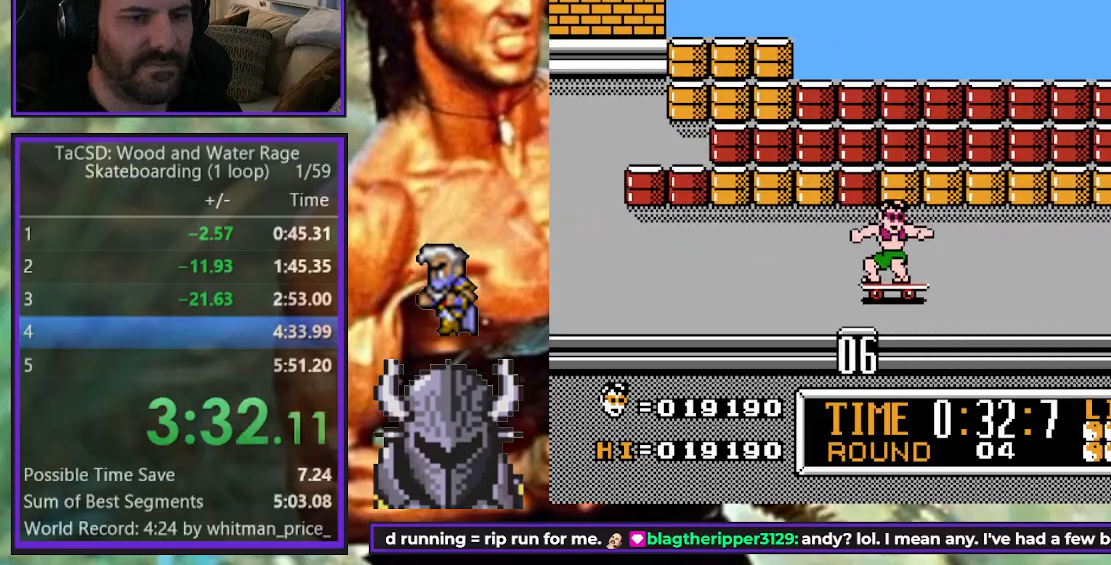
{"buttons": ["DPAD_RIGHT"], "events": []}
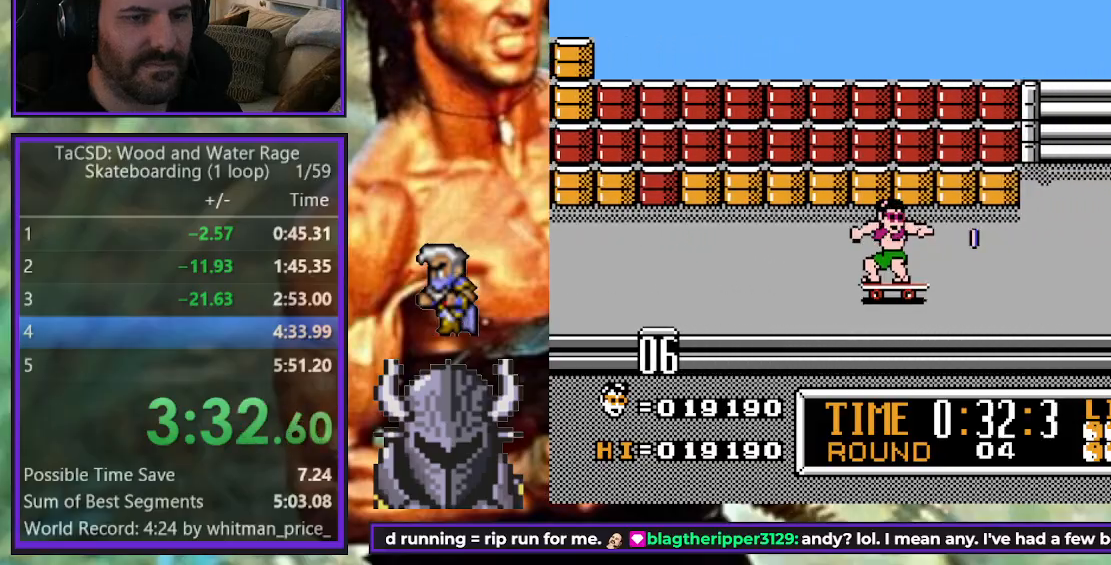
{"buttons": ["DPAD_RIGHT"], "events": [[267, "DPAD_DOWN", "down"], [383, "DPAD_DOWN", "up"]]}
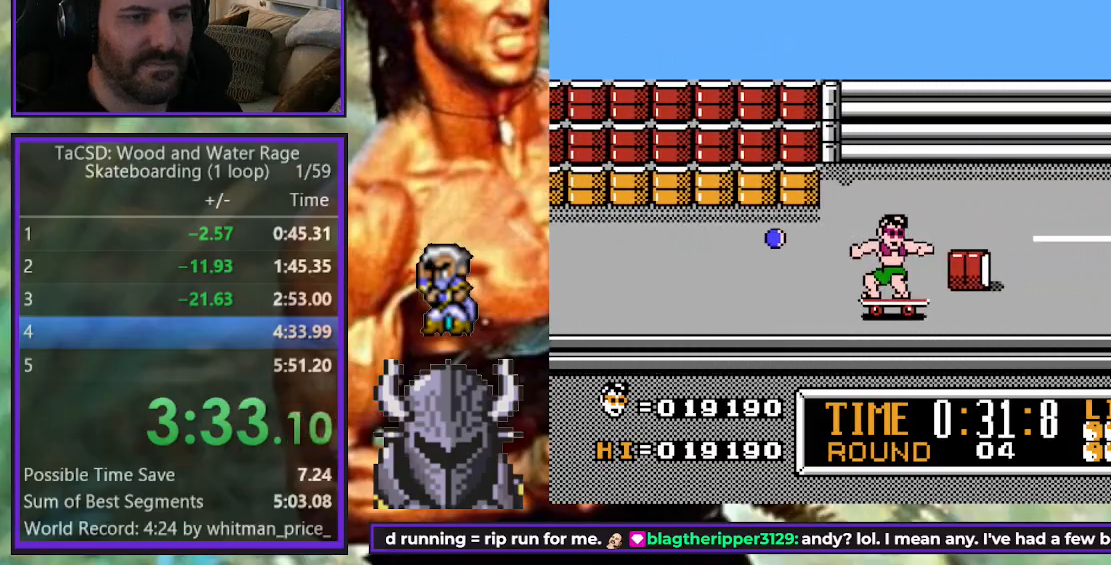
{"buttons": ["DPAD_RIGHT"], "events": []}
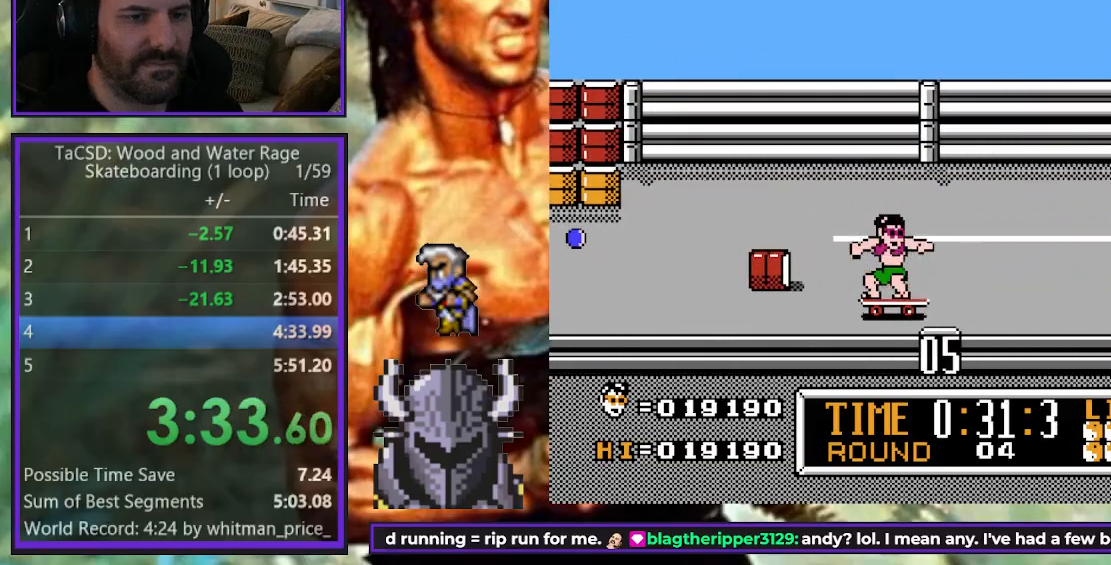
{"buttons": ["B"], "events": [[367, "DPAD_RIGHT", "up"], [367, "DPAD_UP", "down"], [383, "DPAD_LEFT", "down"], [400, "DPAD_UP", "up"], [433, "B", "down"], [483, "DPAD_LEFT", "up"]]}
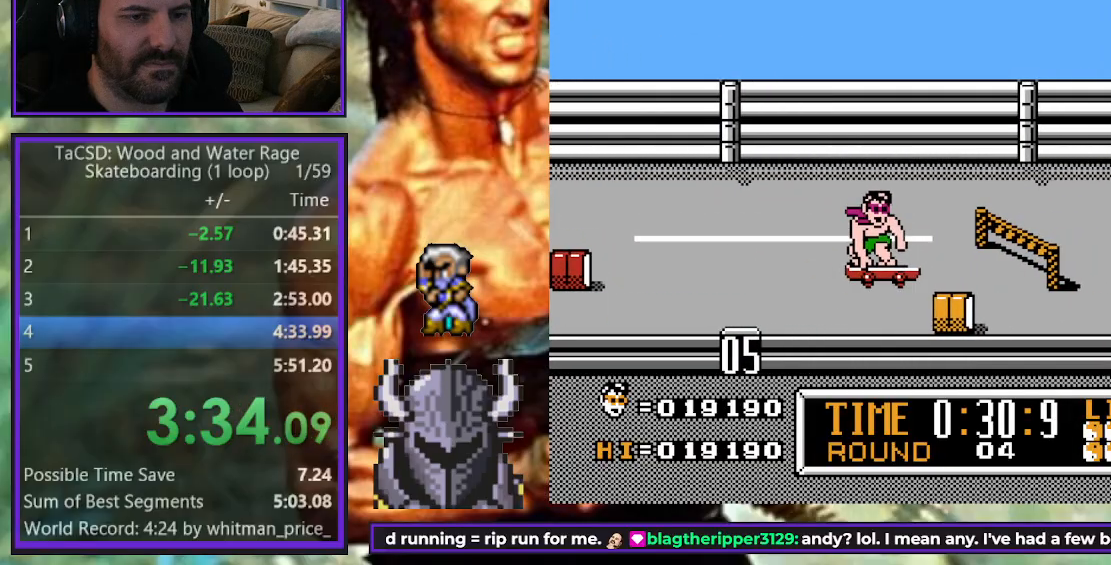
{"buttons": [], "events": [[17, "B", "up"]]}
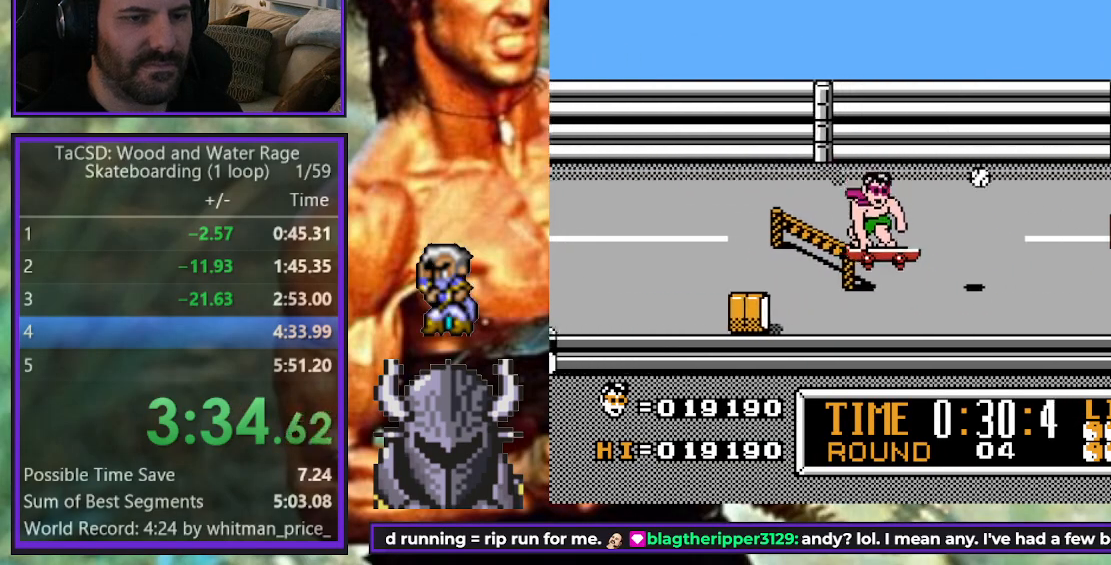
{"buttons": ["DPAD_RIGHT"], "events": [[50, "DPAD_RIGHT", "down"], [183, "DPAD_DOWN", "down"], [267, "DPAD_DOWN", "up"]]}
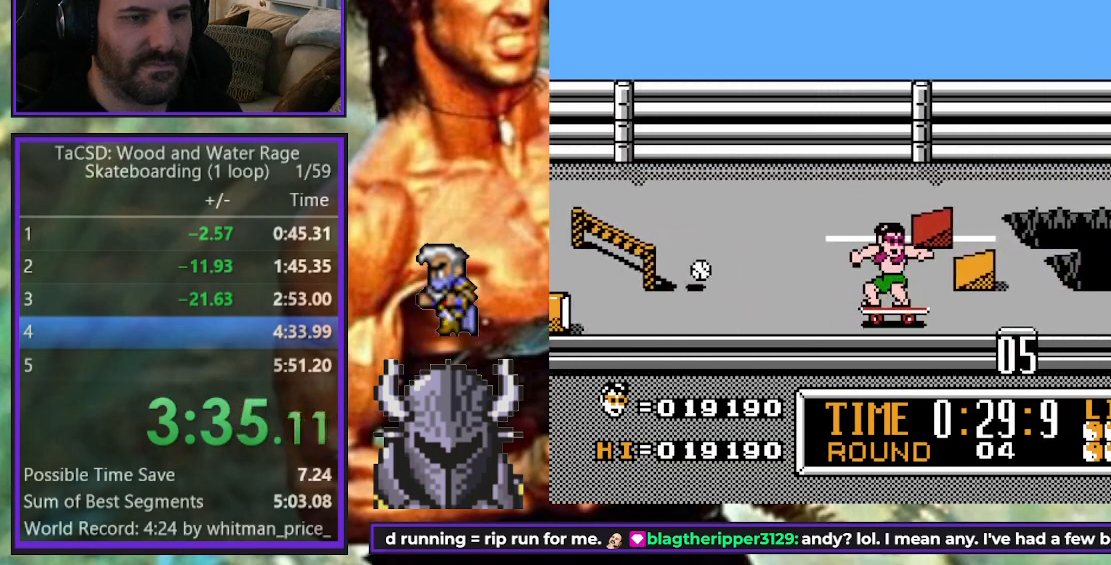
{"buttons": ["DPAD_RIGHT"], "events": []}
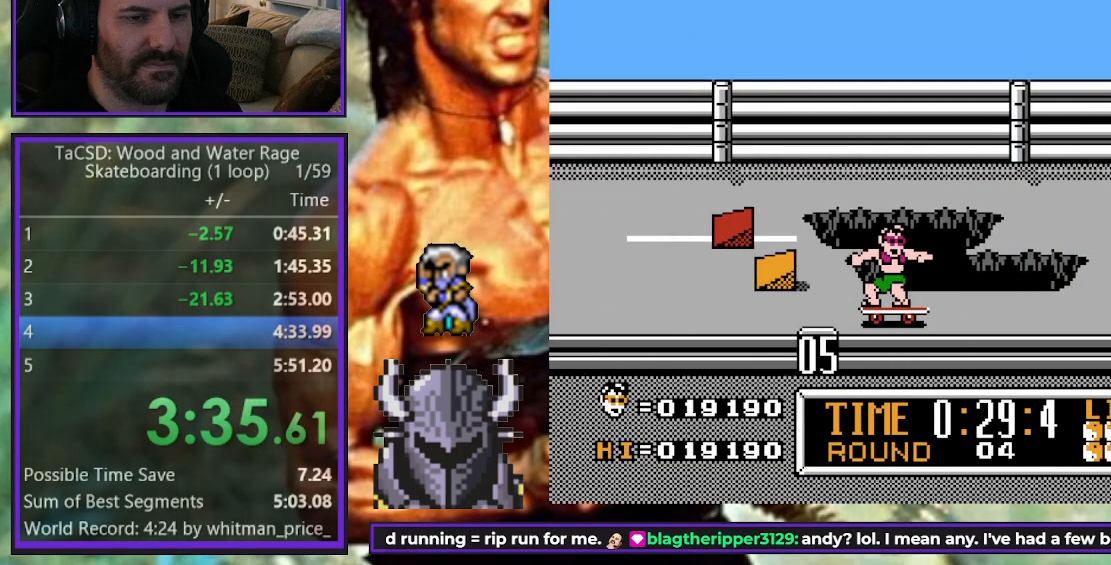
{"buttons": ["DPAD_RIGHT"], "events": []}
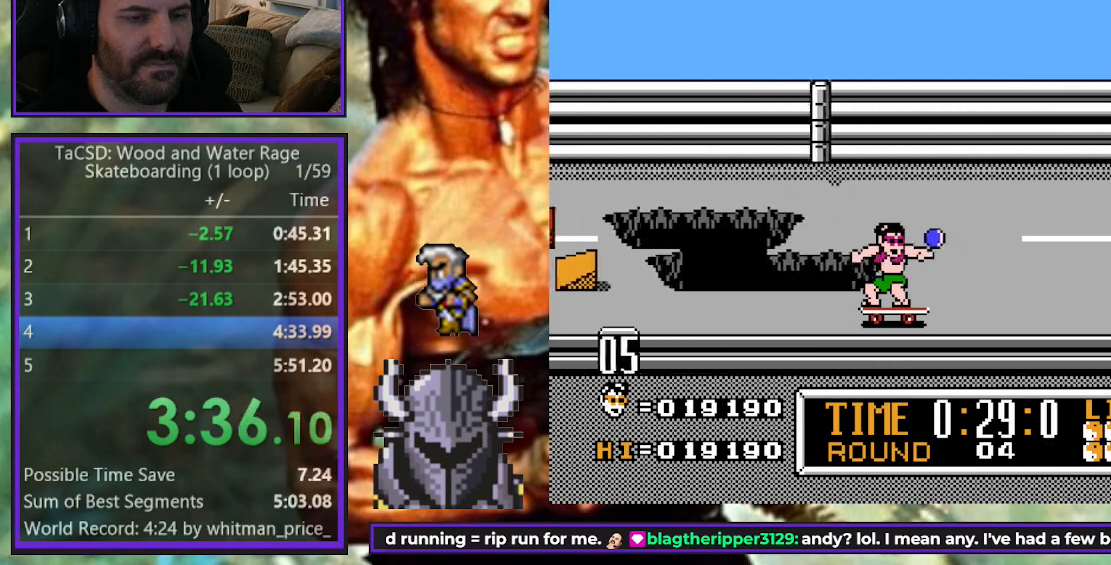
{"buttons": ["DPAD_RIGHT"], "events": []}
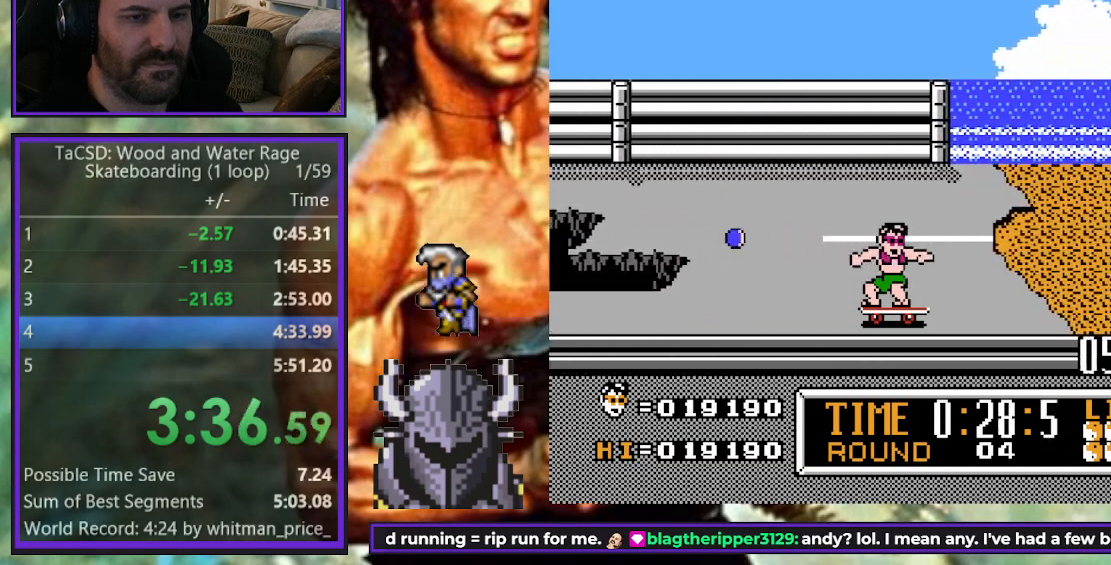
{"buttons": [], "events": [[250, "DPAD_RIGHT", "up"], [283, "DPAD_LEFT", "down"], [317, "B", "down"], [400, "B", "up"], [400, "DPAD_LEFT", "up"]]}
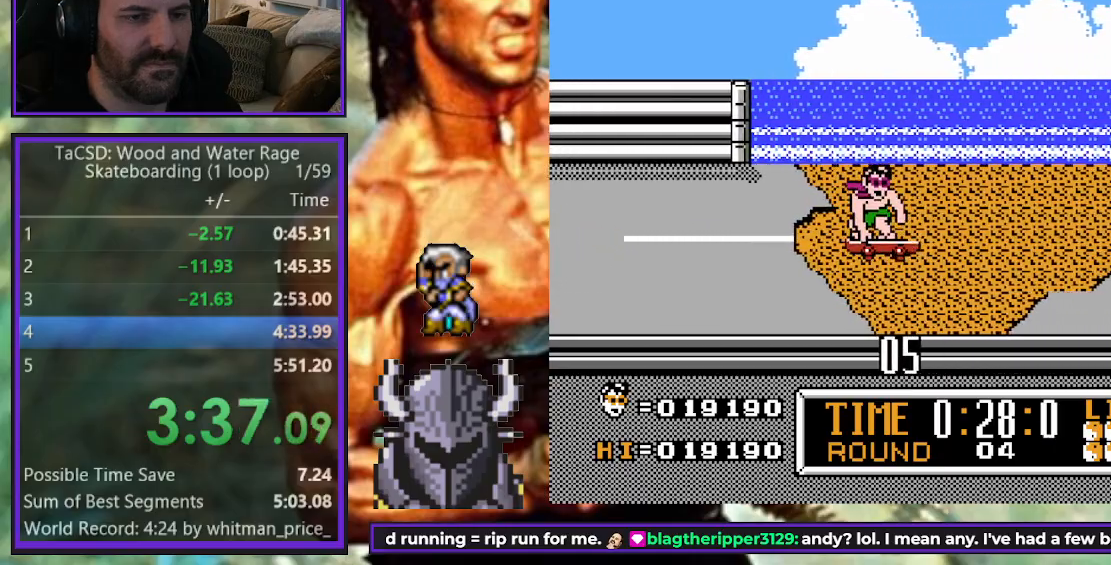
{"buttons": ["DPAD_RIGHT"], "events": [[383, "DPAD_RIGHT", "down"]]}
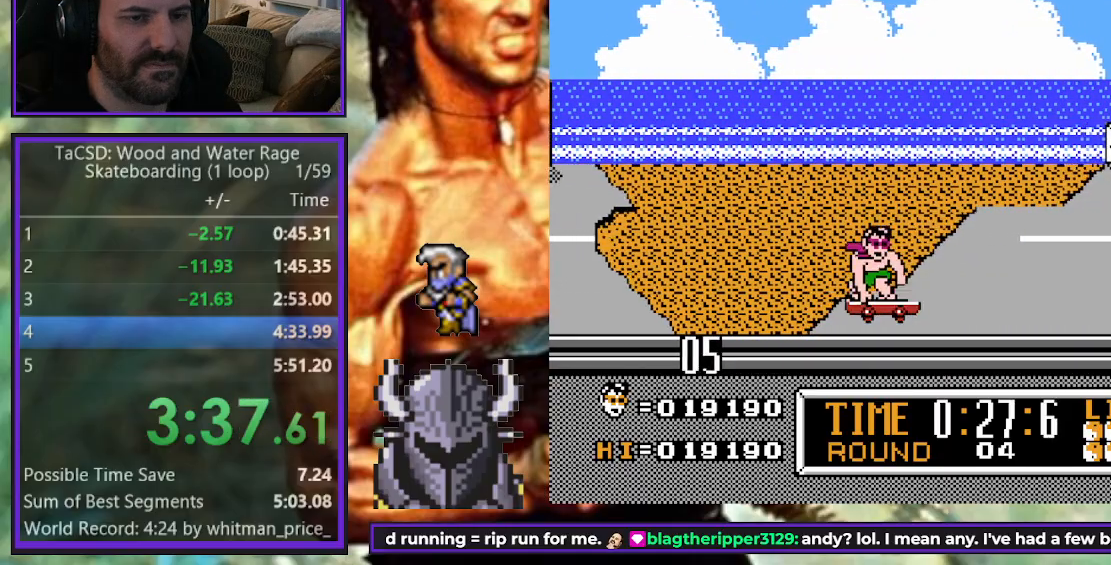
{"buttons": ["DPAD_RIGHT"], "events": []}
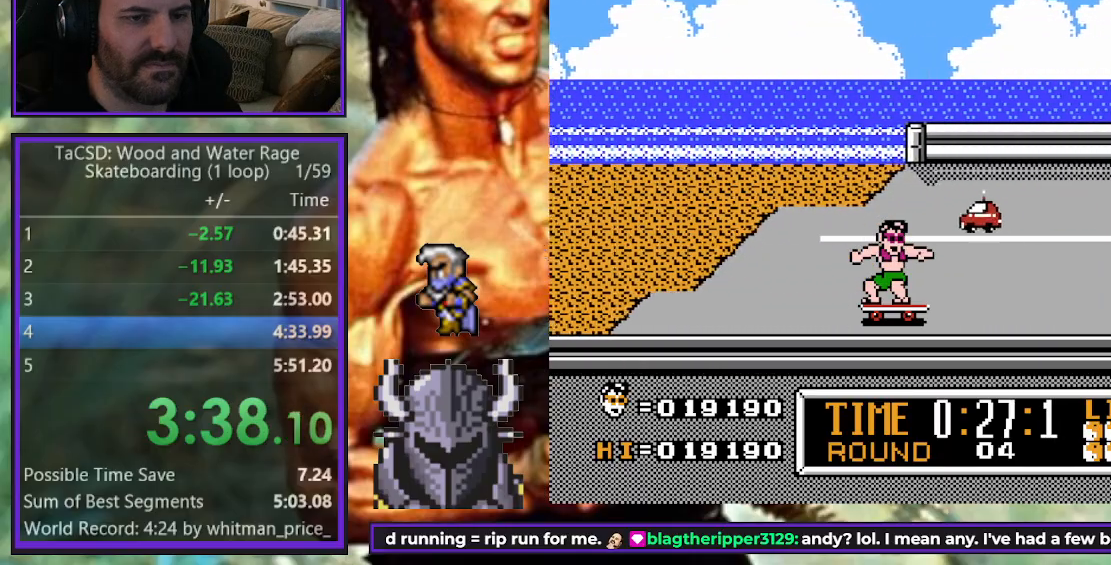
{"buttons": ["DPAD_RIGHT"], "events": []}
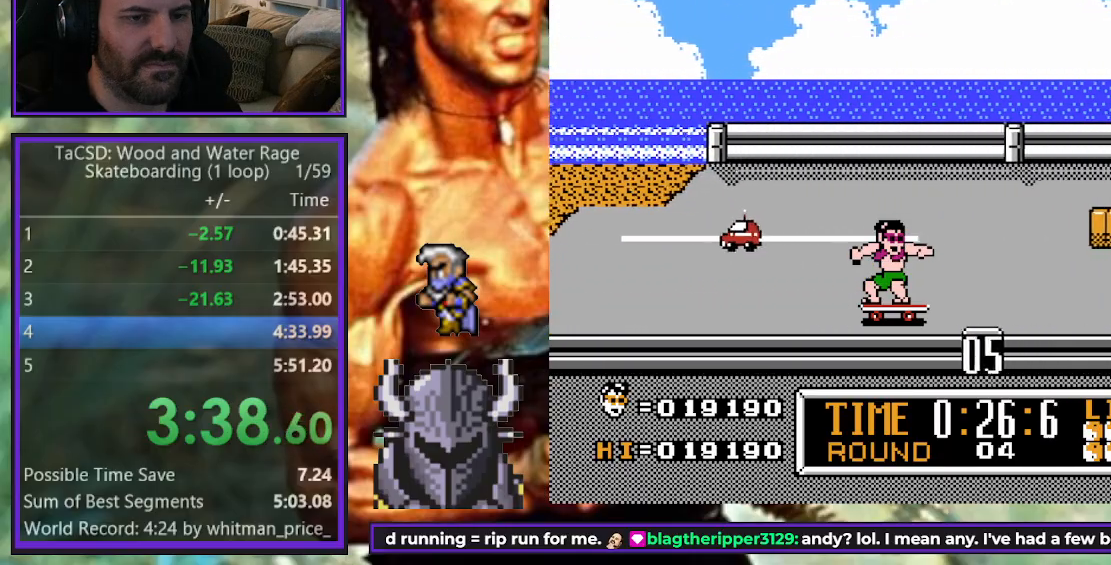
{"buttons": ["DPAD_RIGHT"], "events": [[67, "DPAD_UP", "down"], [233, "DPAD_UP", "up"]]}
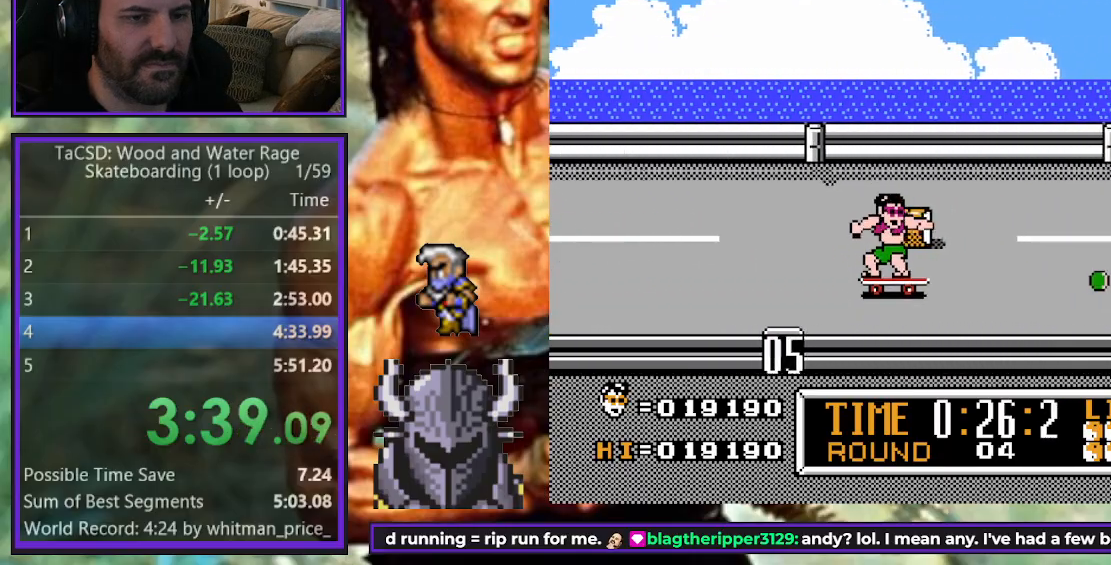
{"buttons": ["DPAD_UP", "DPAD_RIGHT"], "events": [[400, "DPAD_UP", "down"]]}
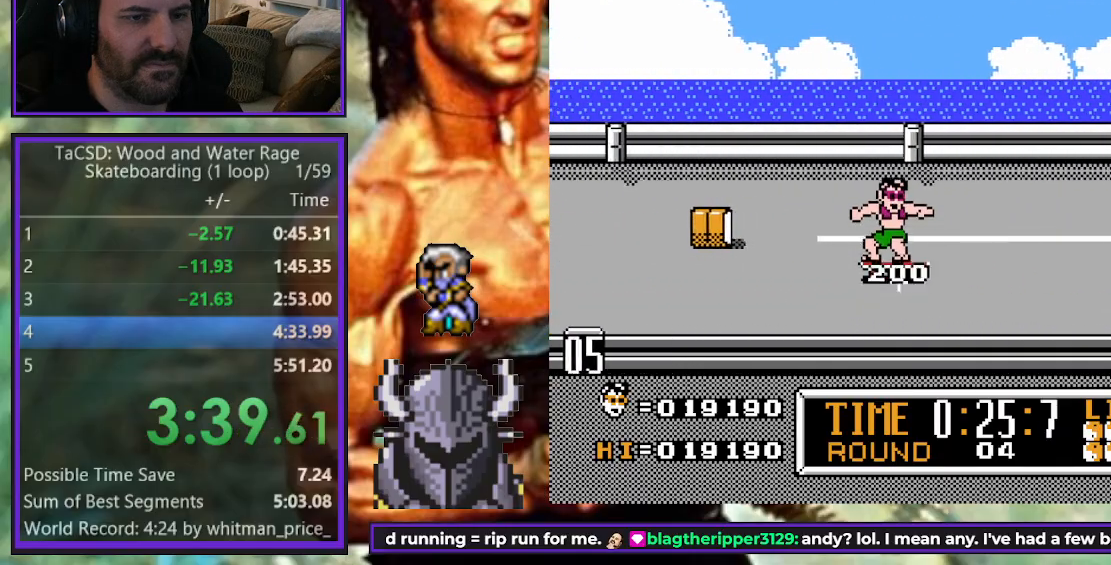
{"buttons": ["DPAD_RIGHT"], "events": [[50, "DPAD_UP", "up"]]}
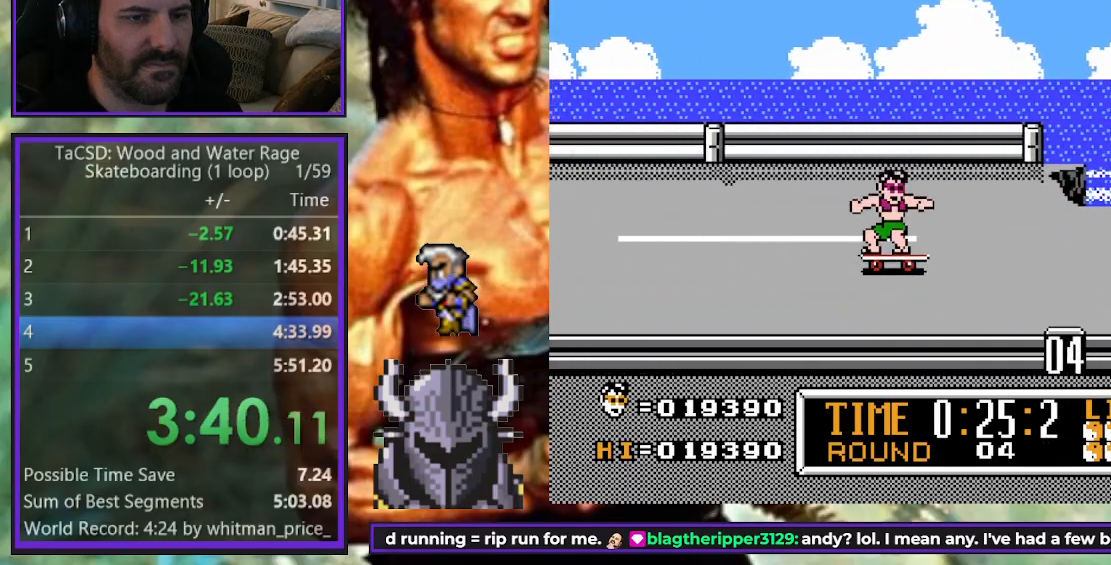
{"buttons": ["DPAD_RIGHT"], "events": []}
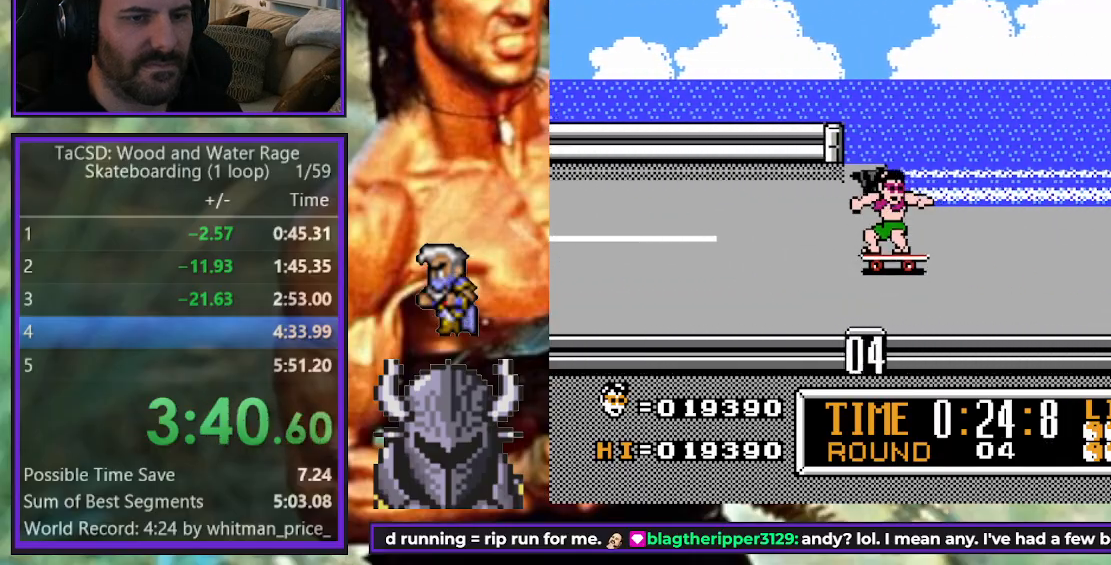
{"buttons": ["DPAD_RIGHT"], "events": []}
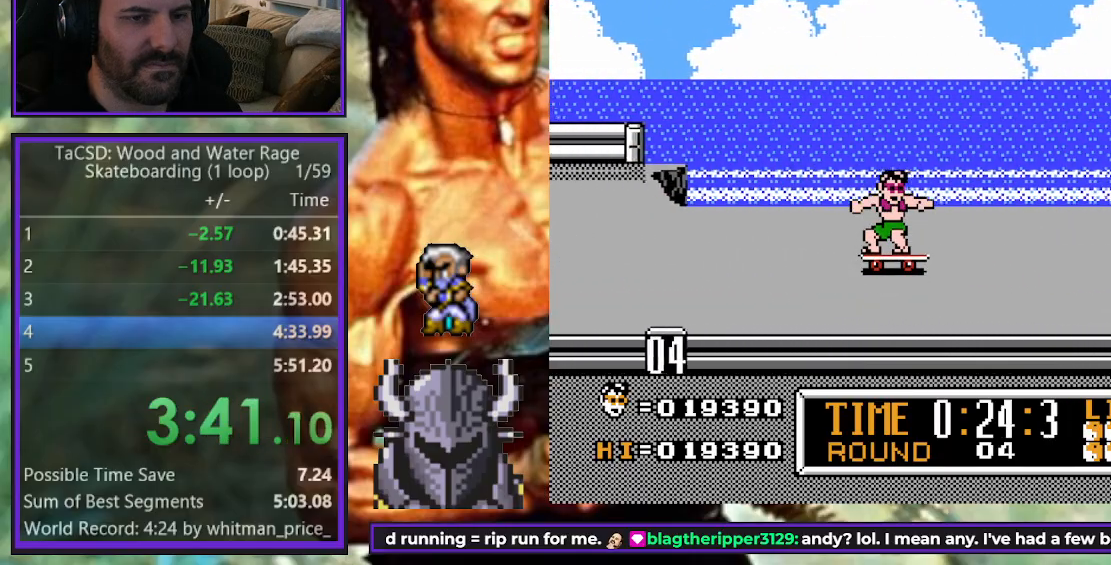
{"buttons": ["DPAD_RIGHT"], "events": [[267, "DPAD_DOWN", "down"], [400, "DPAD_DOWN", "up"]]}
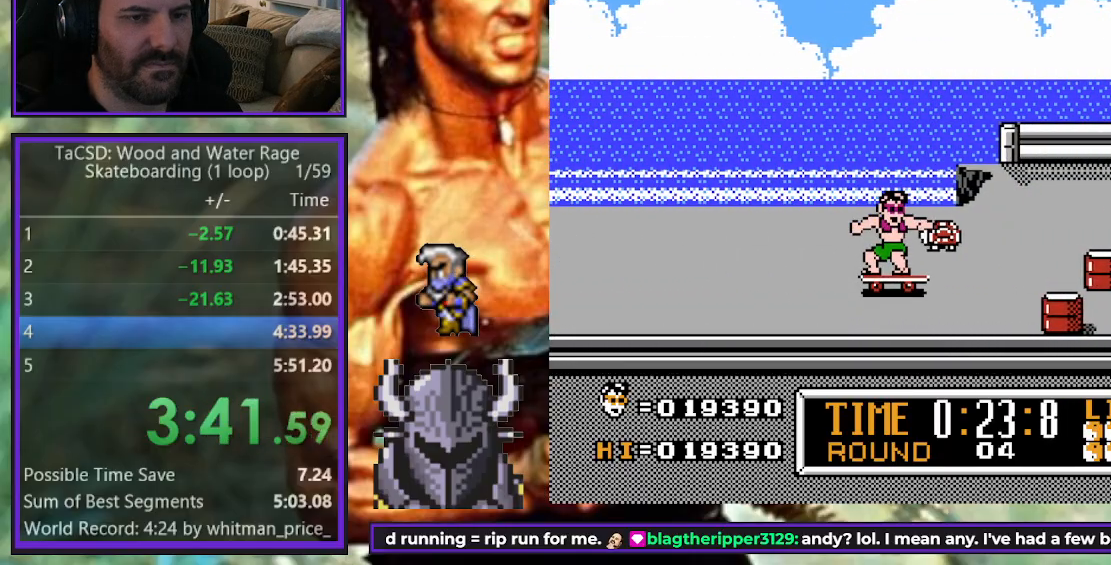
{"buttons": [], "events": [[200, "DPAD_LEFT", "down"], [200, "DPAD_RIGHT", "up"], [233, "B", "down"], [317, "B", "up"], [317, "DPAD_LEFT", "up"]]}
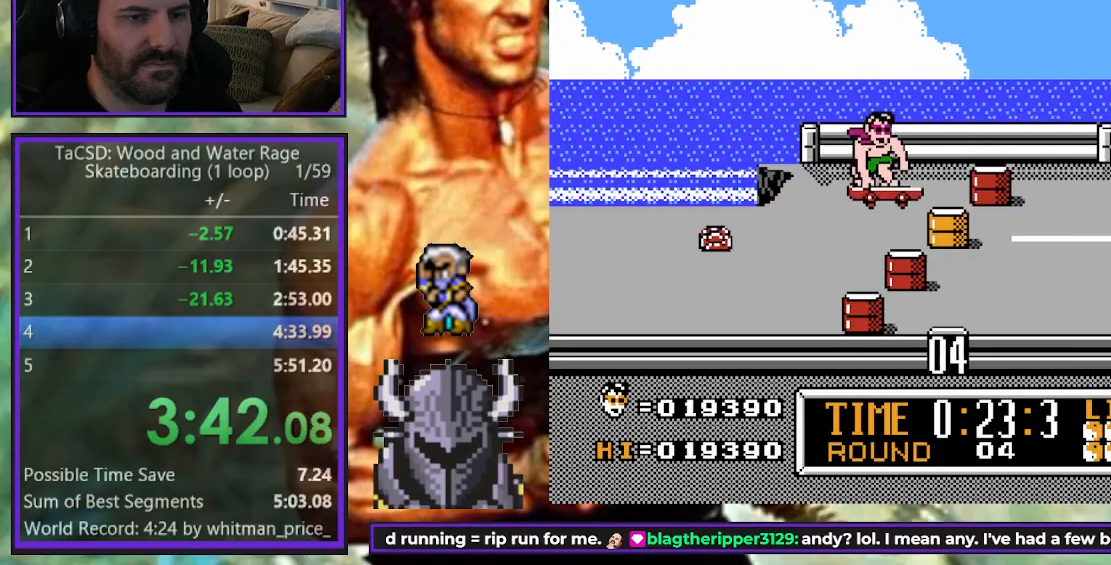
{"buttons": ["DPAD_DOWN", "DPAD_RIGHT"], "events": [[383, "DPAD_DOWN", "down"], [417, "DPAD_RIGHT", "down"]]}
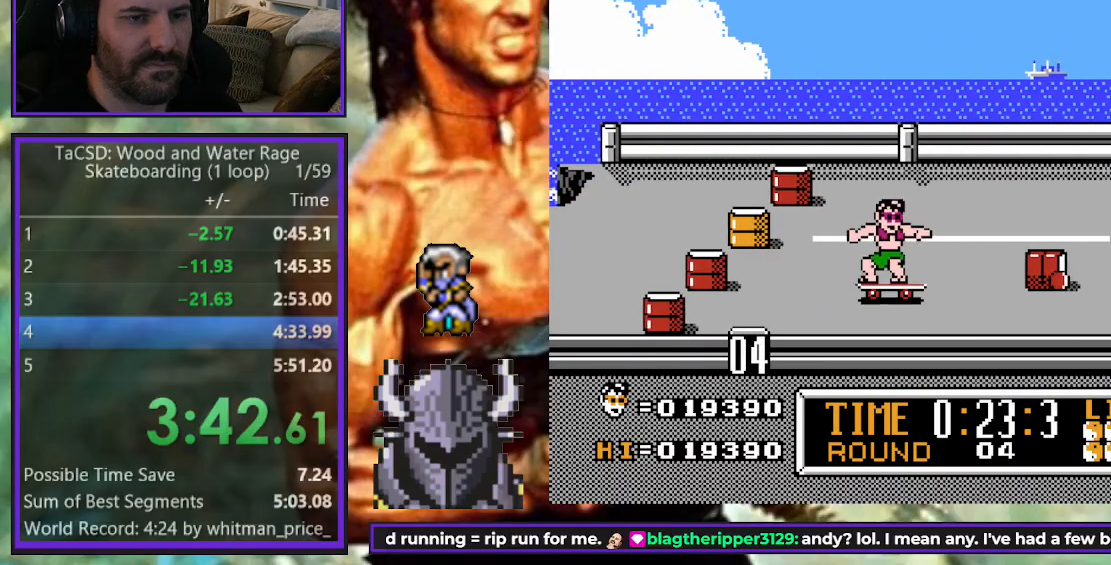
{"buttons": ["DPAD_UP", "DPAD_RIGHT"], "events": [[133, "DPAD_DOWN", "up"], [417, "DPAD_UP", "down"]]}